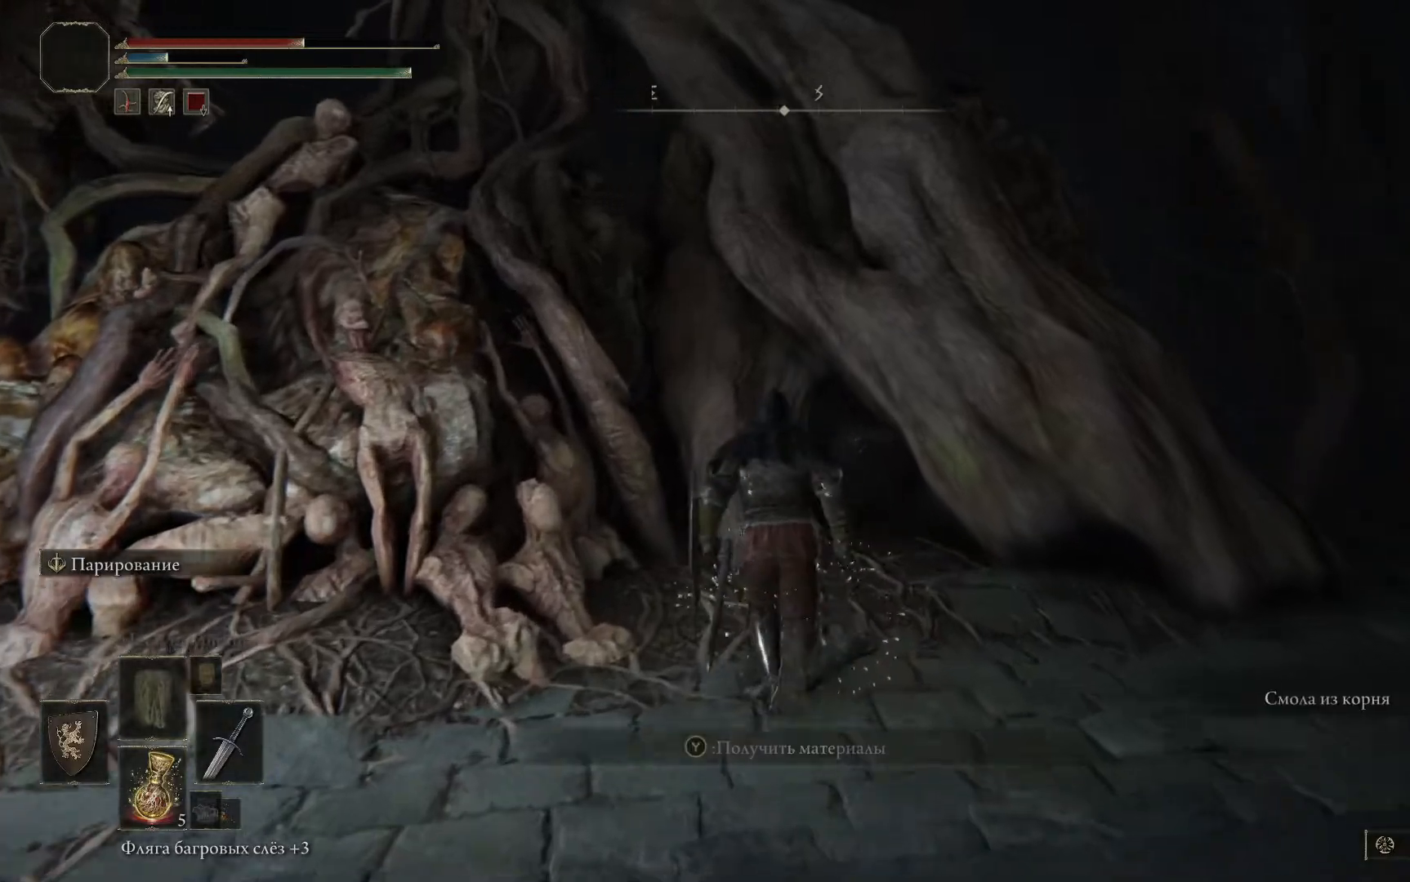
Gameplay with a controller (Xbox layout); each line is a JSON object with the inputs held at the frame after it. "events" lists button and stick changes between this image and that frame as [ms after this image, input, new state], when the widget could be followed in between.
{"buttons": [], "left_stick": "down-left", "right_stick": "center", "events": [[67, "Y", "down"], [117, "Y", "up"], [217, "Y", "down"], [267, "Y", "up"], [367, "left_stick", "down"], [417, "left_stick", "down-left"]]}
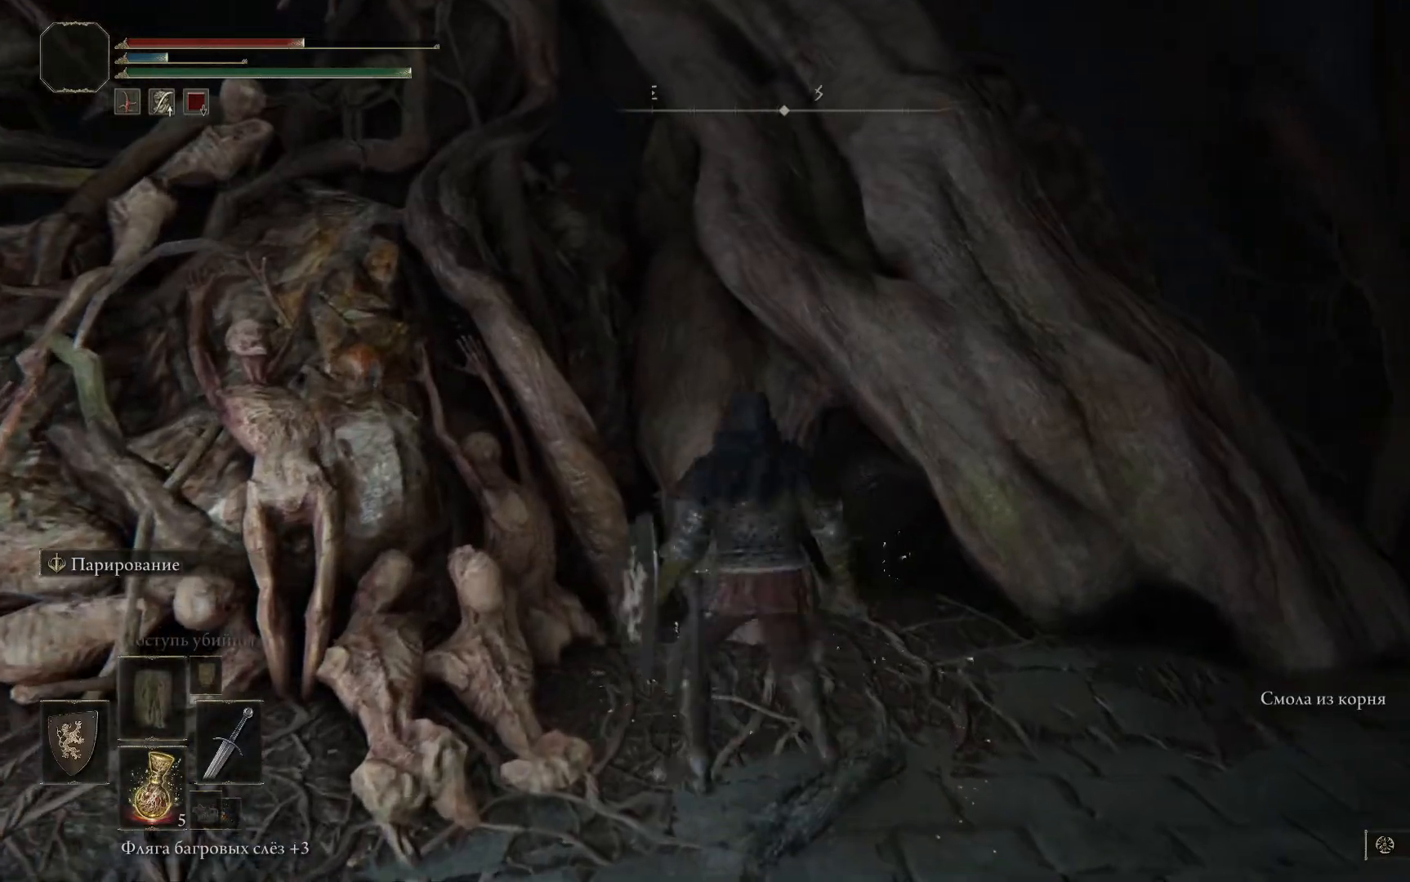
{"buttons": [], "left_stick": "down-left", "right_stick": "center", "events": [[83, "right_stick", "left"], [350, "right_stick", "center"]]}
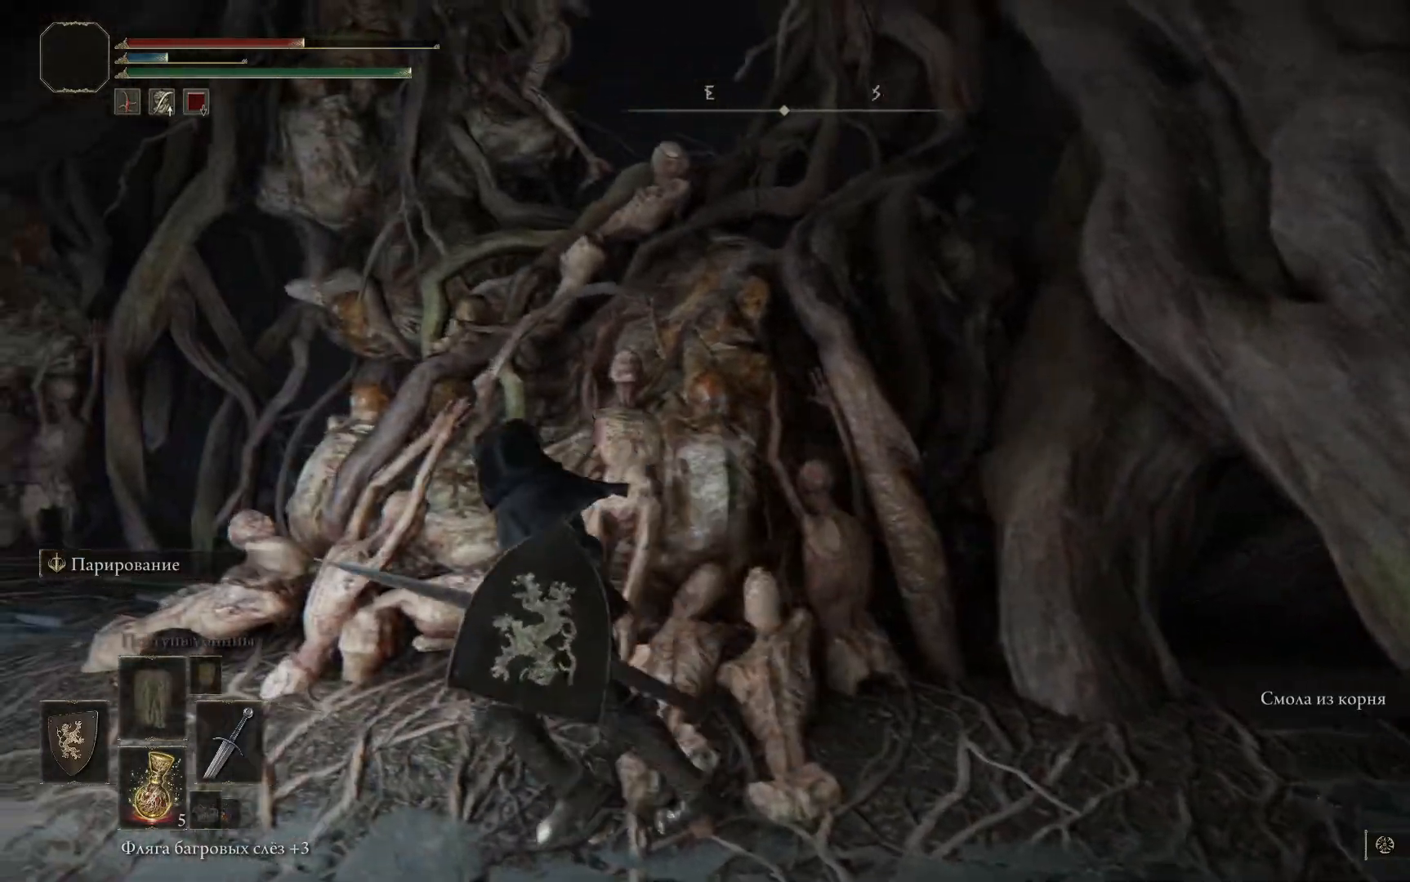
{"buttons": [], "left_stick": "up-left", "right_stick": "center", "events": [[67, "left_stick", "left"], [384, "left_stick", "up-left"]]}
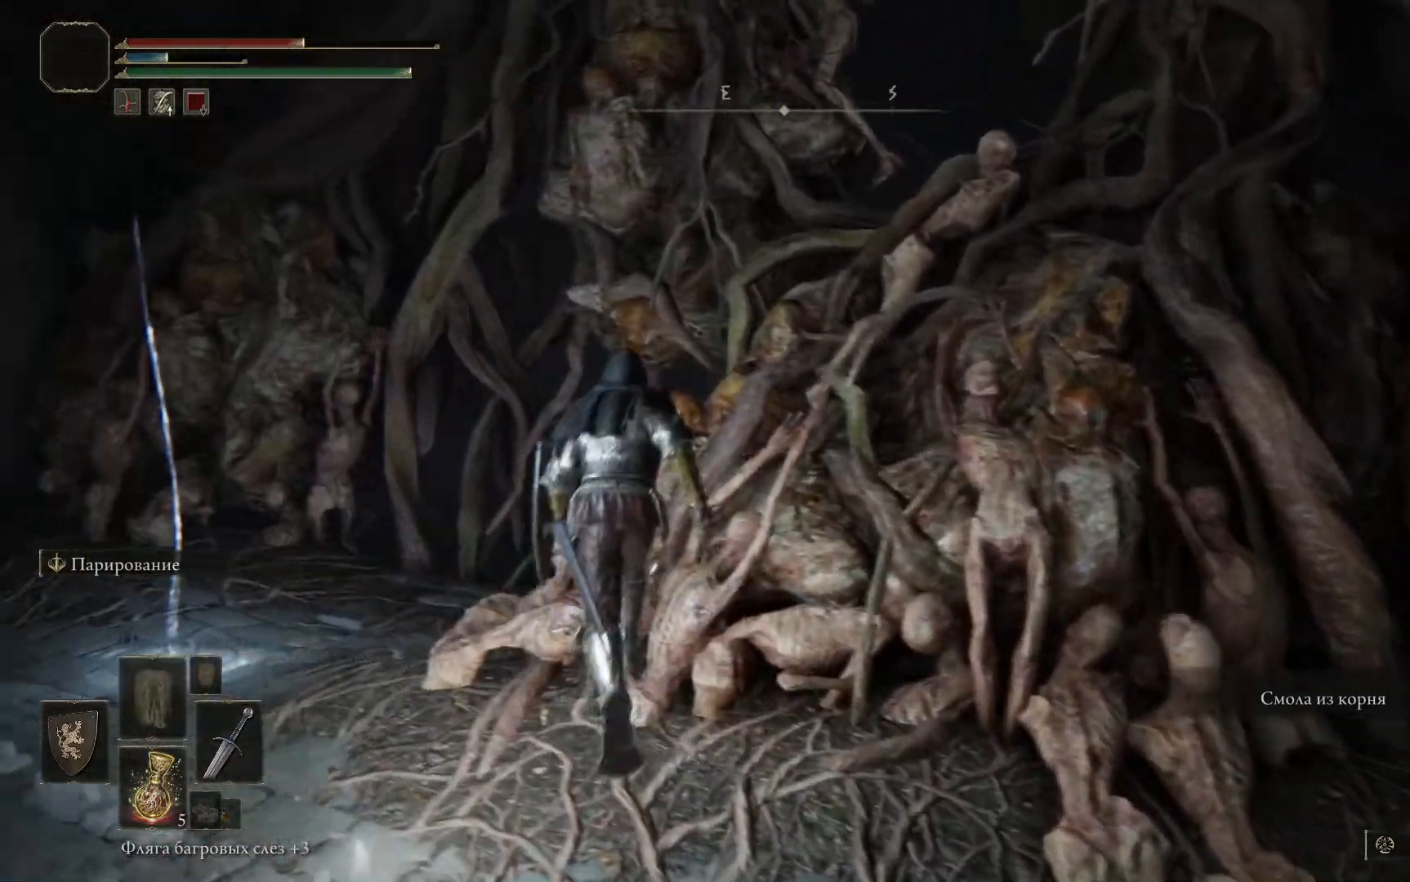
{"buttons": [], "left_stick": "up-right", "right_stick": "down-right", "events": [[16, "right_stick", "down-right"], [166, "left_stick", "center"], [450, "left_stick", "up-right"]]}
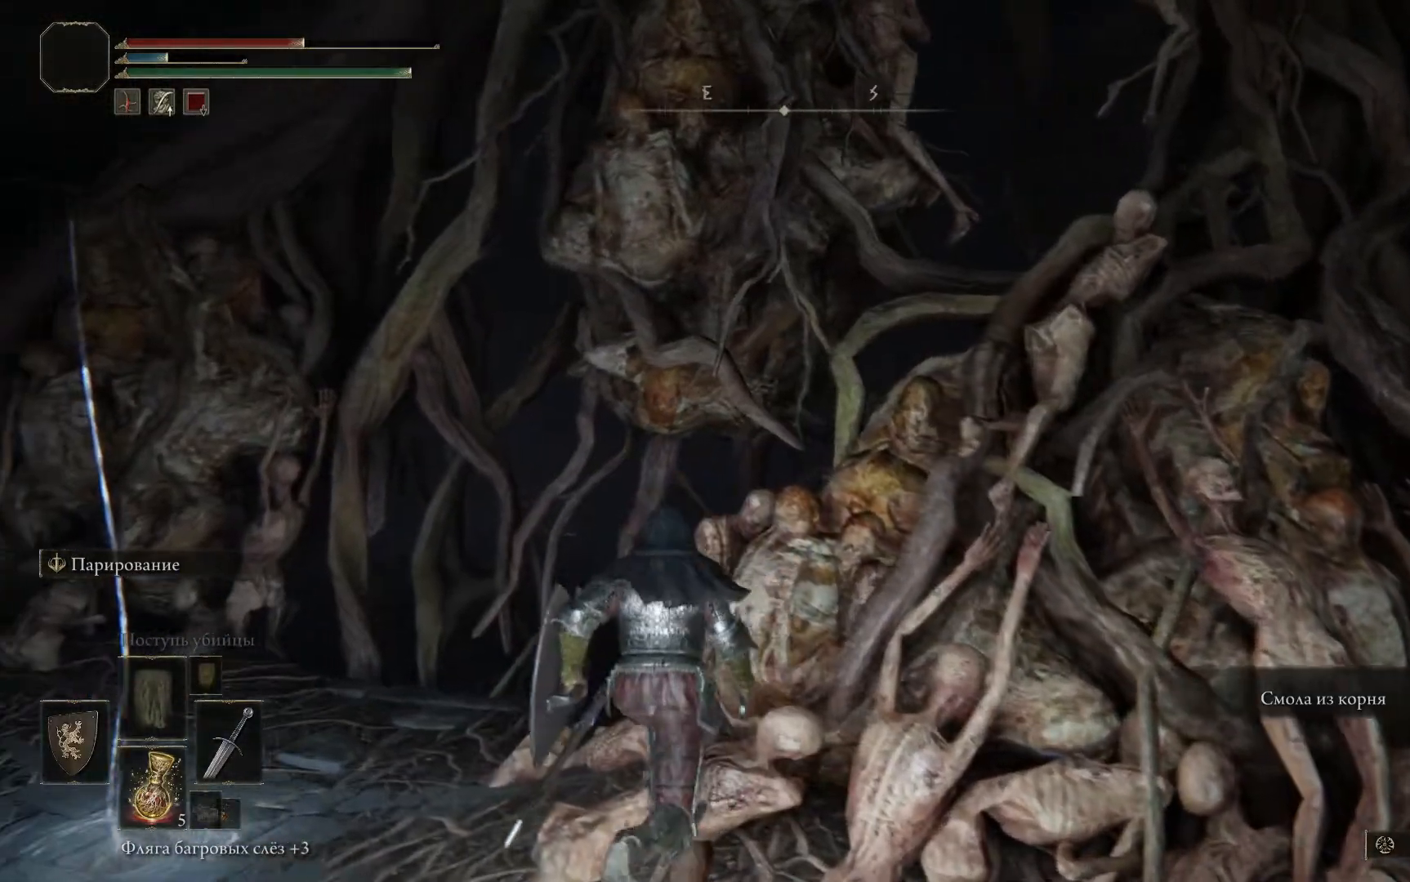
{"buttons": [], "left_stick": "down-left", "right_stick": "left", "events": [[67, "right_stick", "center"], [150, "left_stick", "center"], [200, "right_stick", "down-left"], [250, "right_stick", "left"], [267, "left_stick", "down-left"]]}
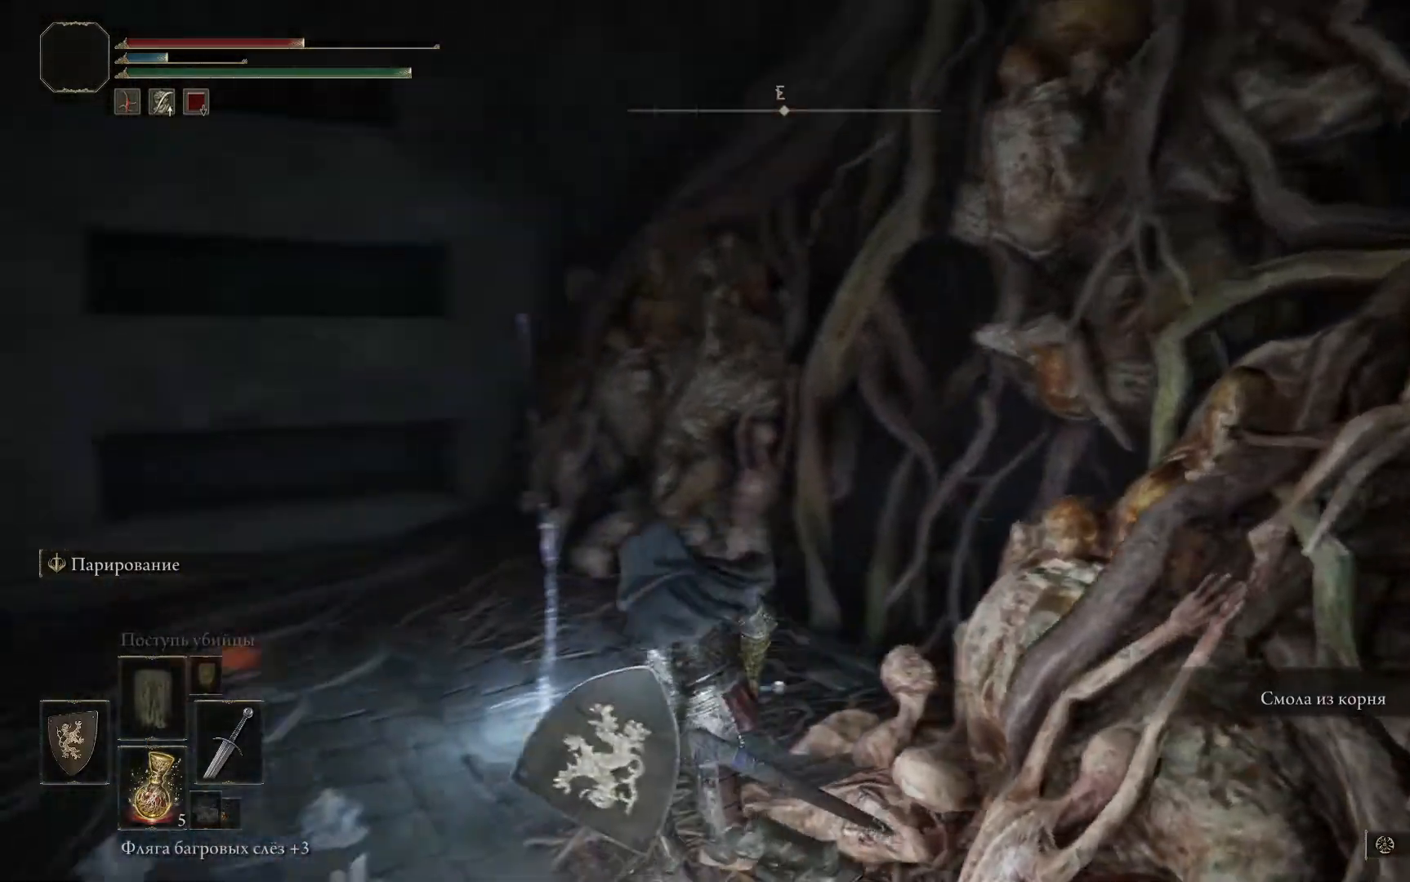
{"buttons": [], "left_stick": "left", "right_stick": "center", "events": [[100, "right_stick", "center"], [267, "left_stick", "left"]]}
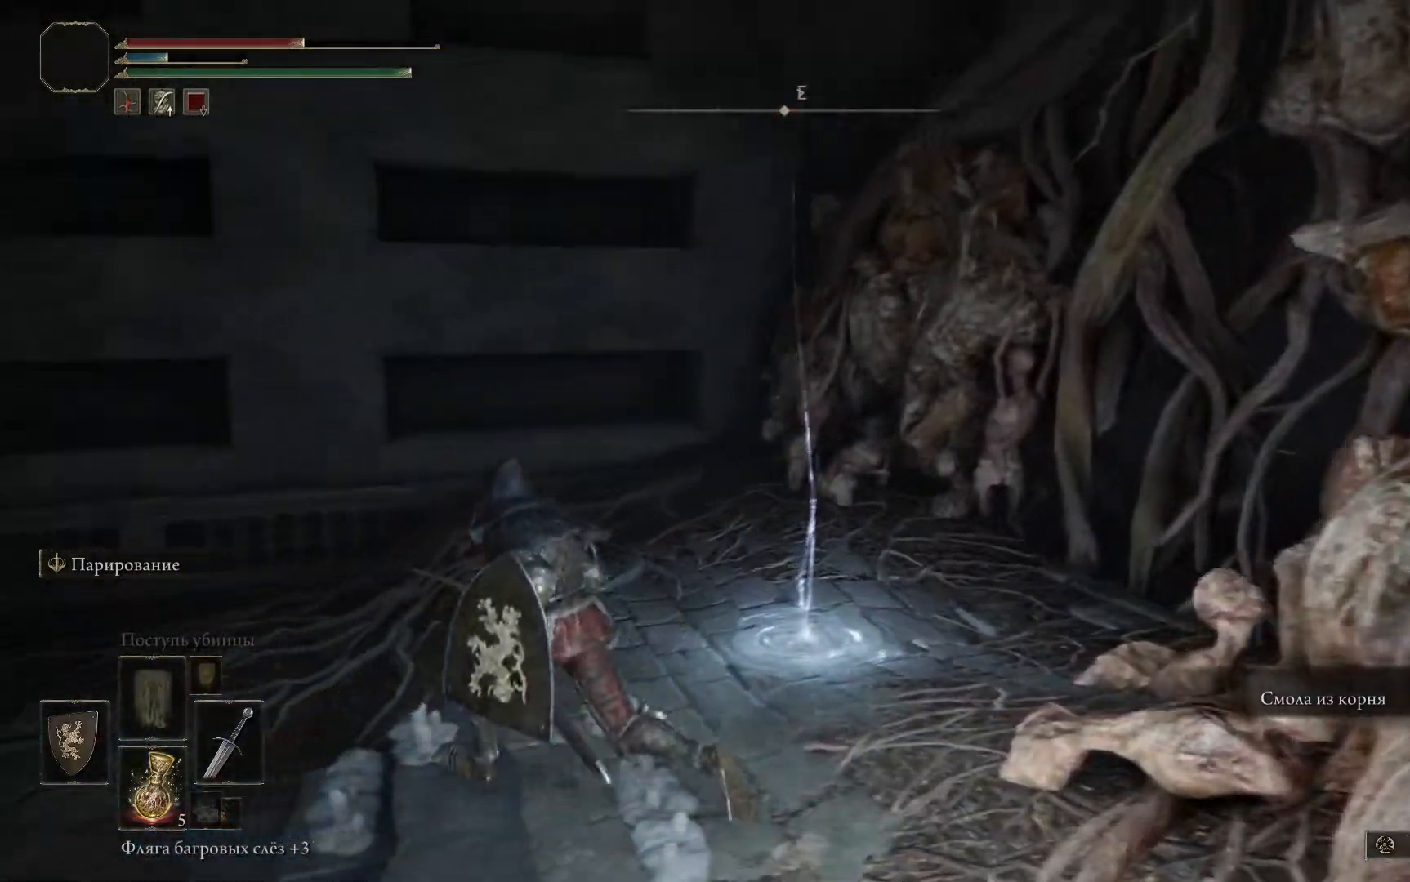
{"buttons": [], "left_stick": "up-left", "right_stick": "center", "events": [[234, "left_stick", "up-left"]]}
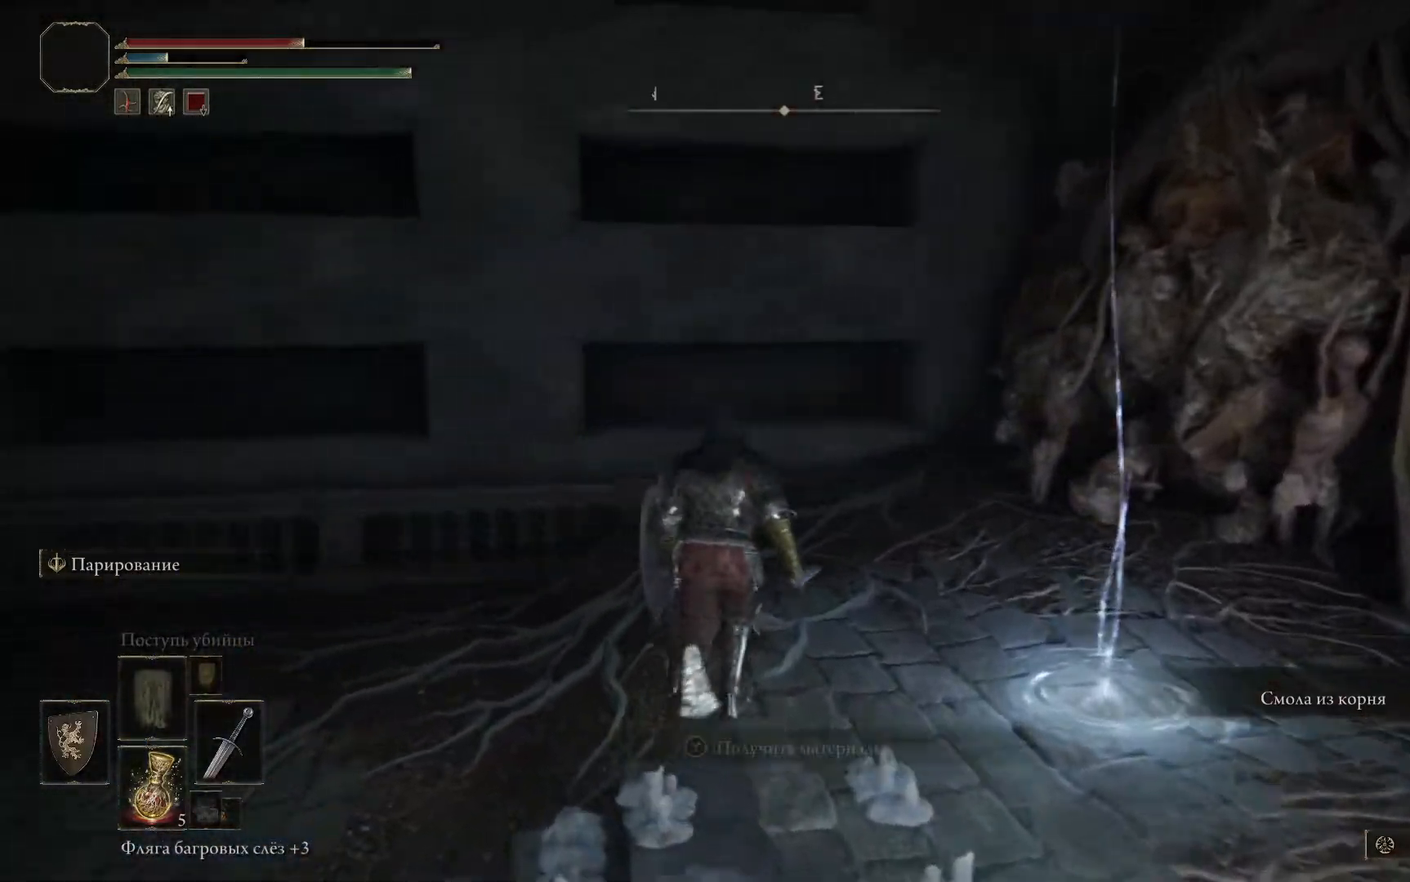
{"buttons": [], "left_stick": "center", "right_stick": "center"}
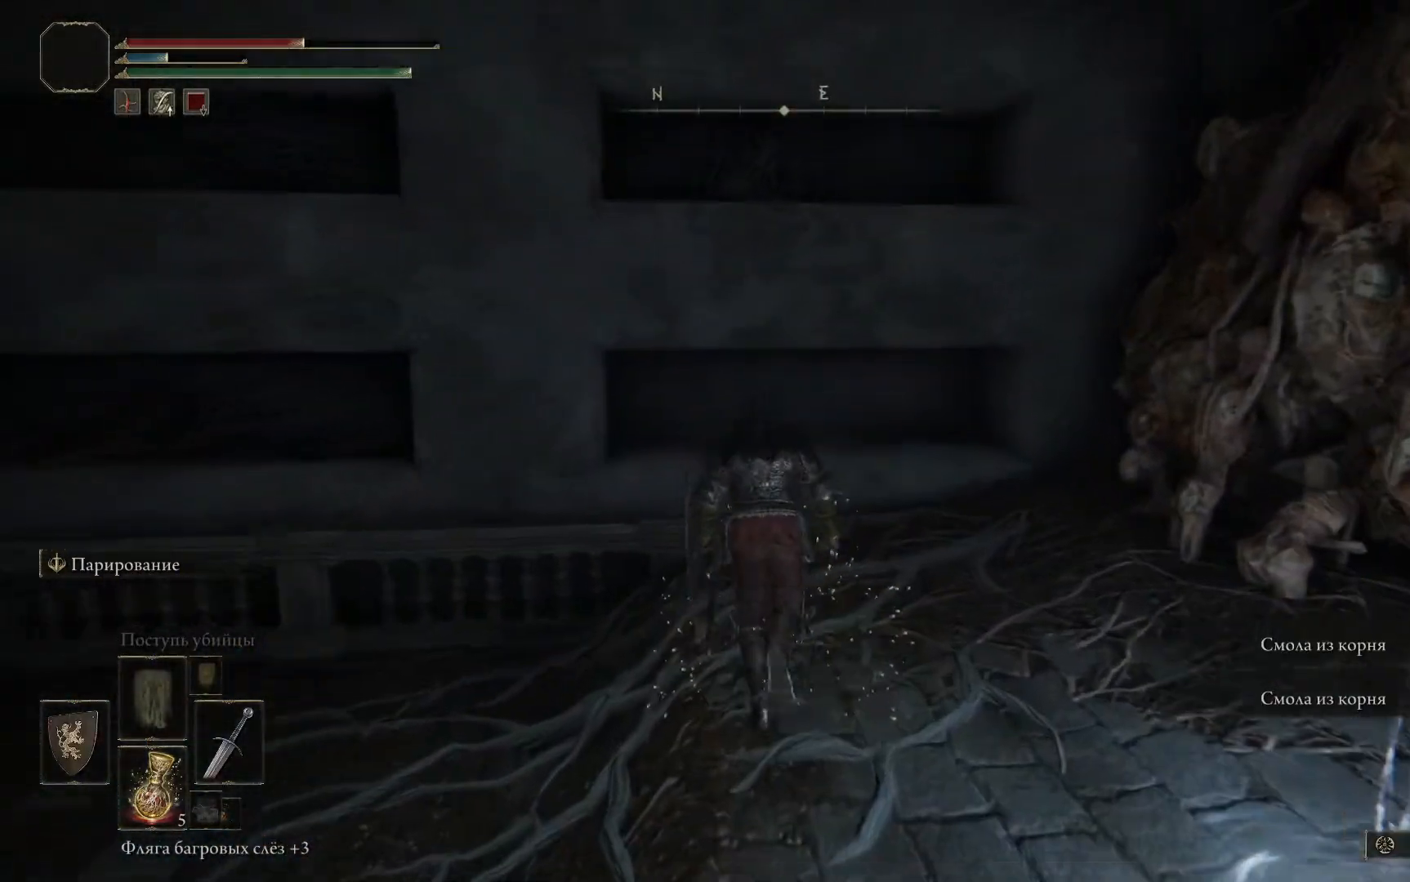
{"buttons": [], "left_stick": "left", "right_stick": "left", "events": [[200, "left_stick", "down"], [234, "right_stick", "left"], [267, "left_stick", "down-left"], [484, "left_stick", "left"]]}
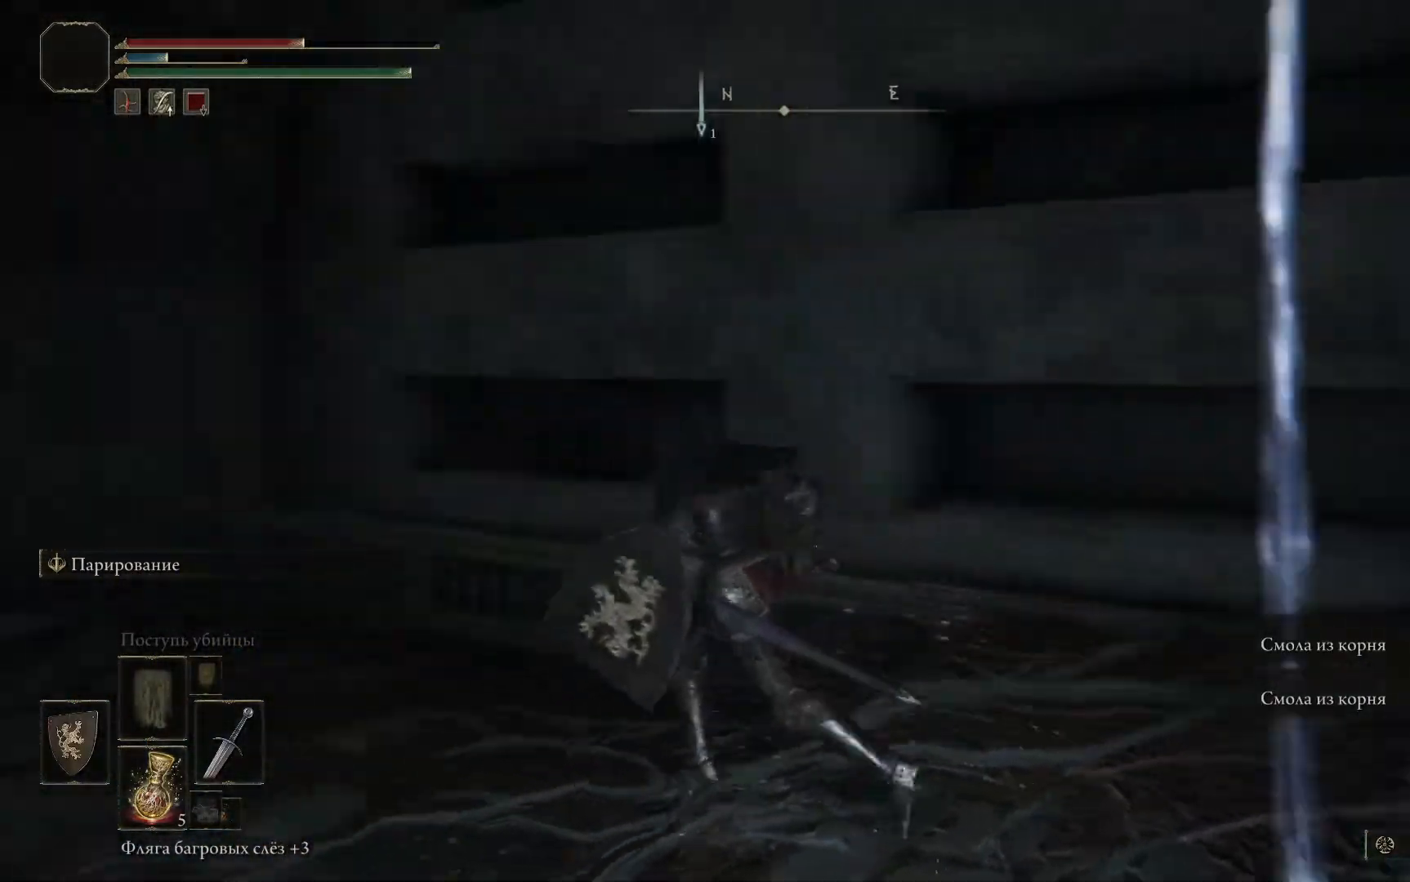
{"buttons": [], "left_stick": "up-left", "right_stick": "center", "events": [[300, "right_stick", "down-left"], [417, "right_stick", "center"], [500, "left_stick", "up-left"]]}
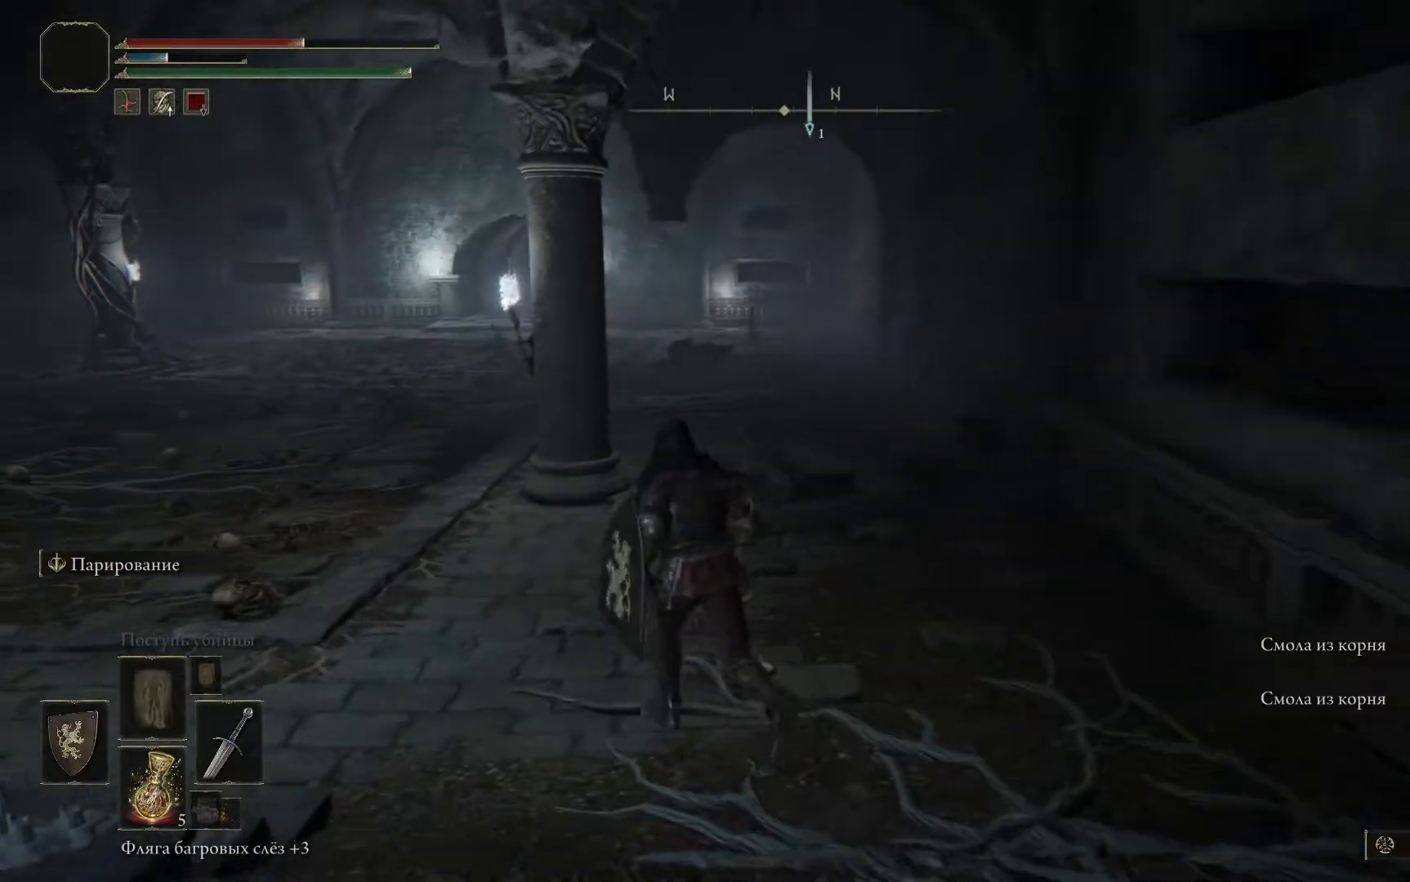
{"buttons": [], "left_stick": "up-left", "right_stick": "center", "events": []}
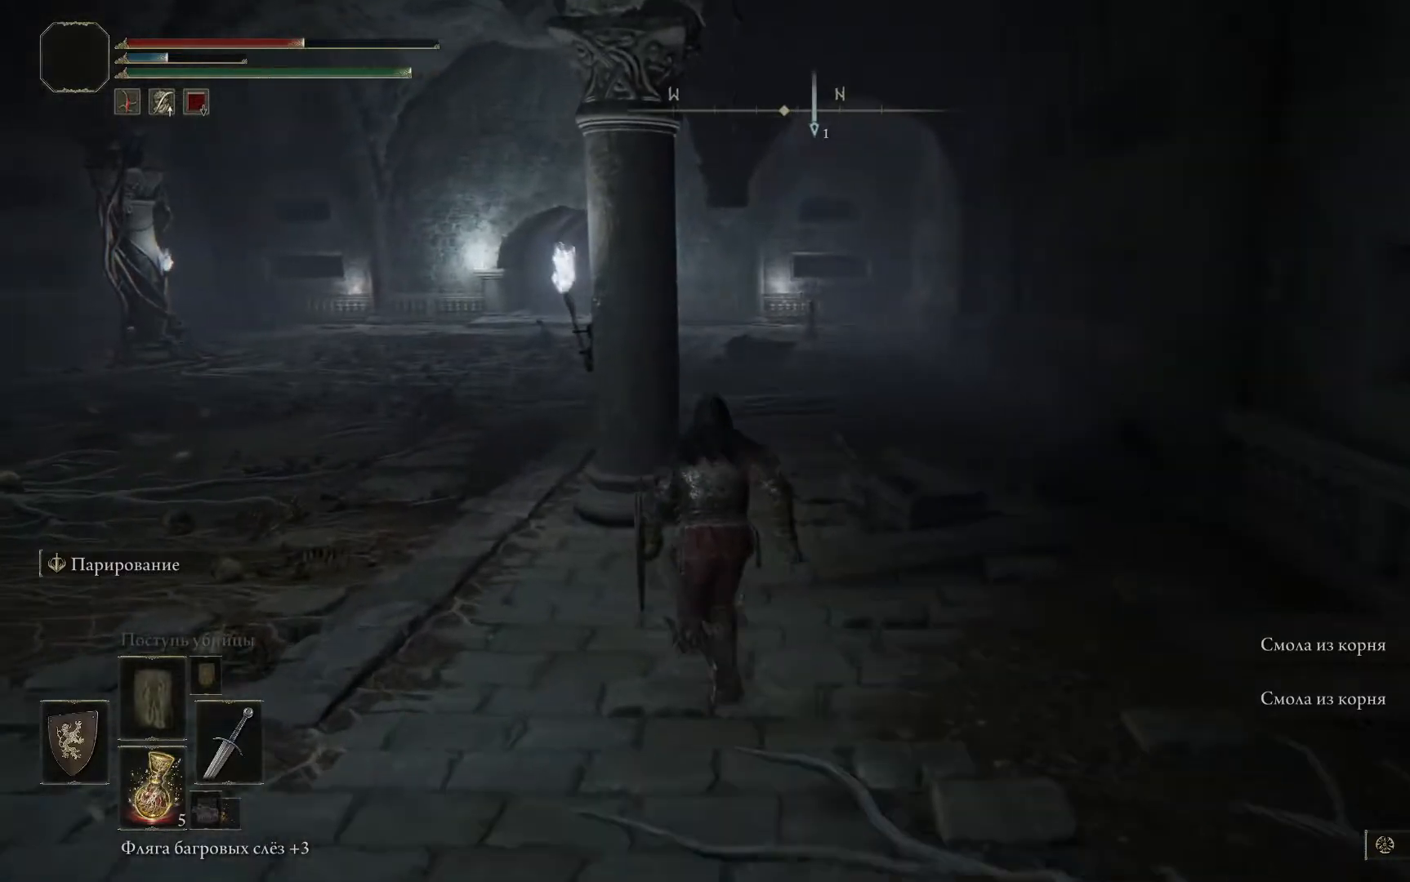
{"buttons": [], "left_stick": "left", "right_stick": "center", "events": [[250, "left_stick", "left"]]}
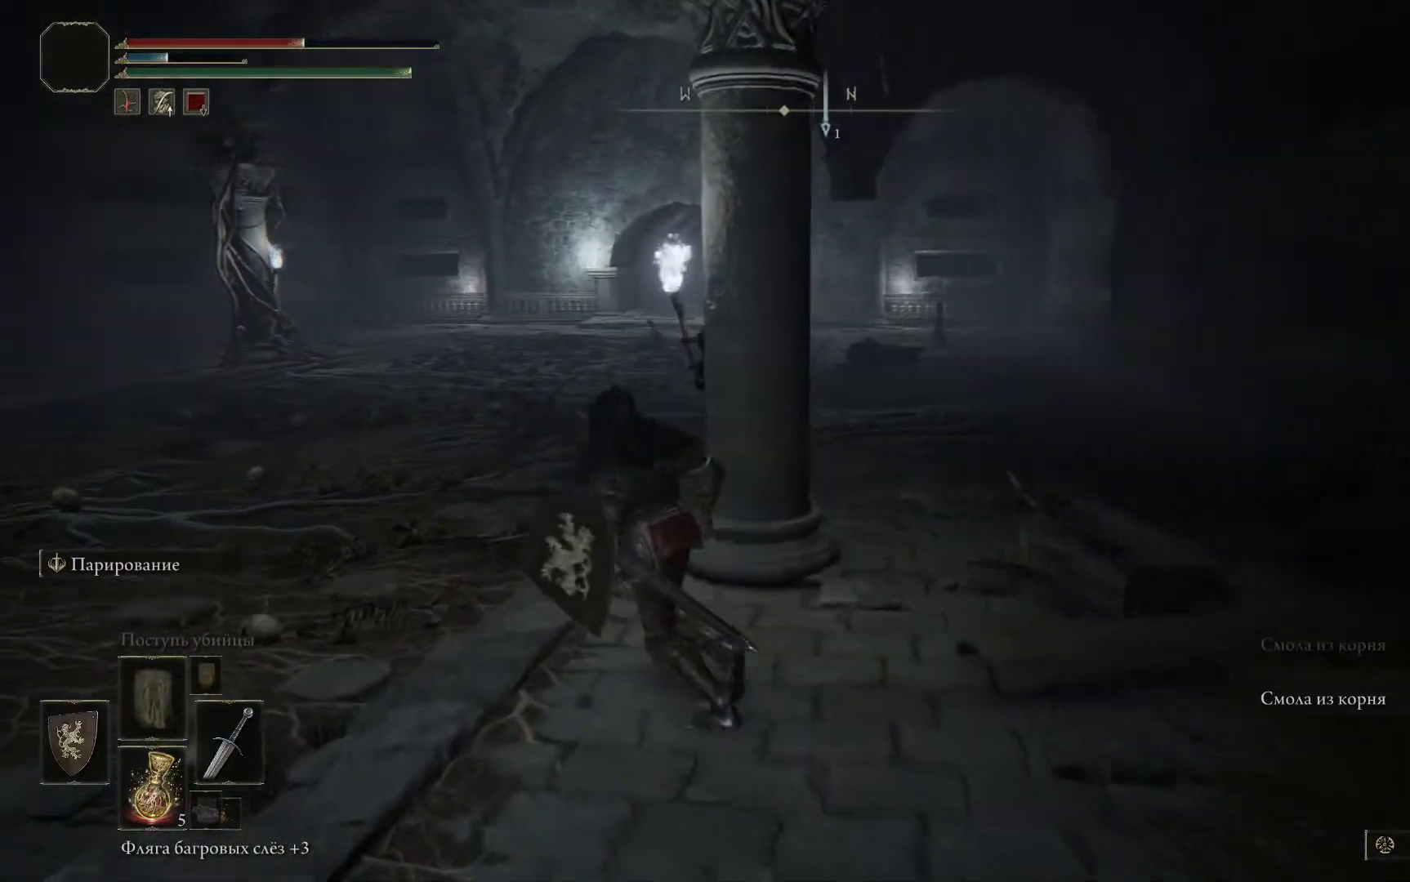
{"buttons": [], "left_stick": "center", "right_stick": "center", "events": [[267, "left_stick", "center"], [317, "START", "down"], [434, "START", "up"]]}
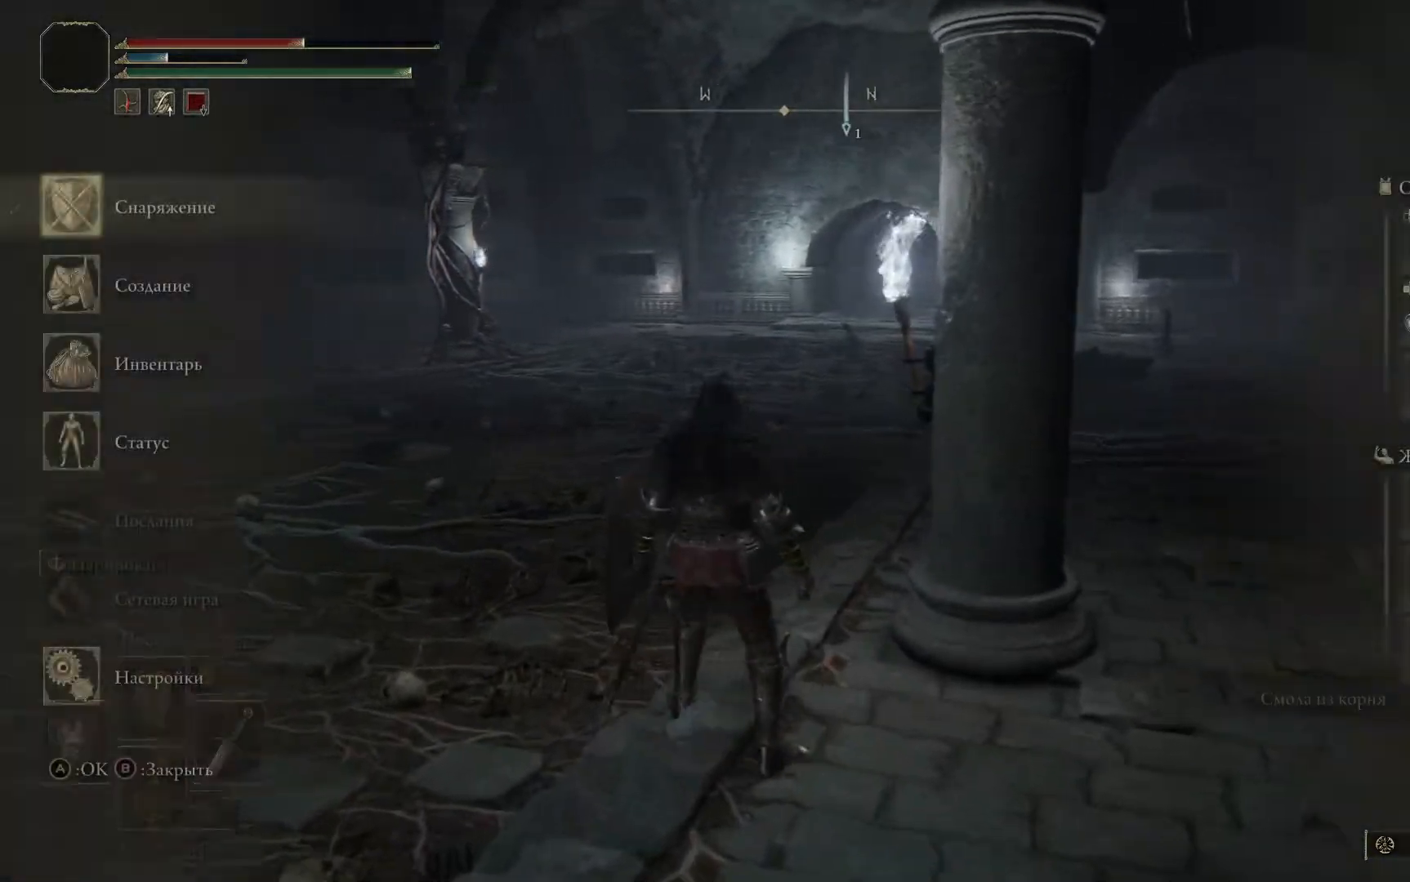
{"buttons": [], "left_stick": "center", "right_stick": "center", "events": []}
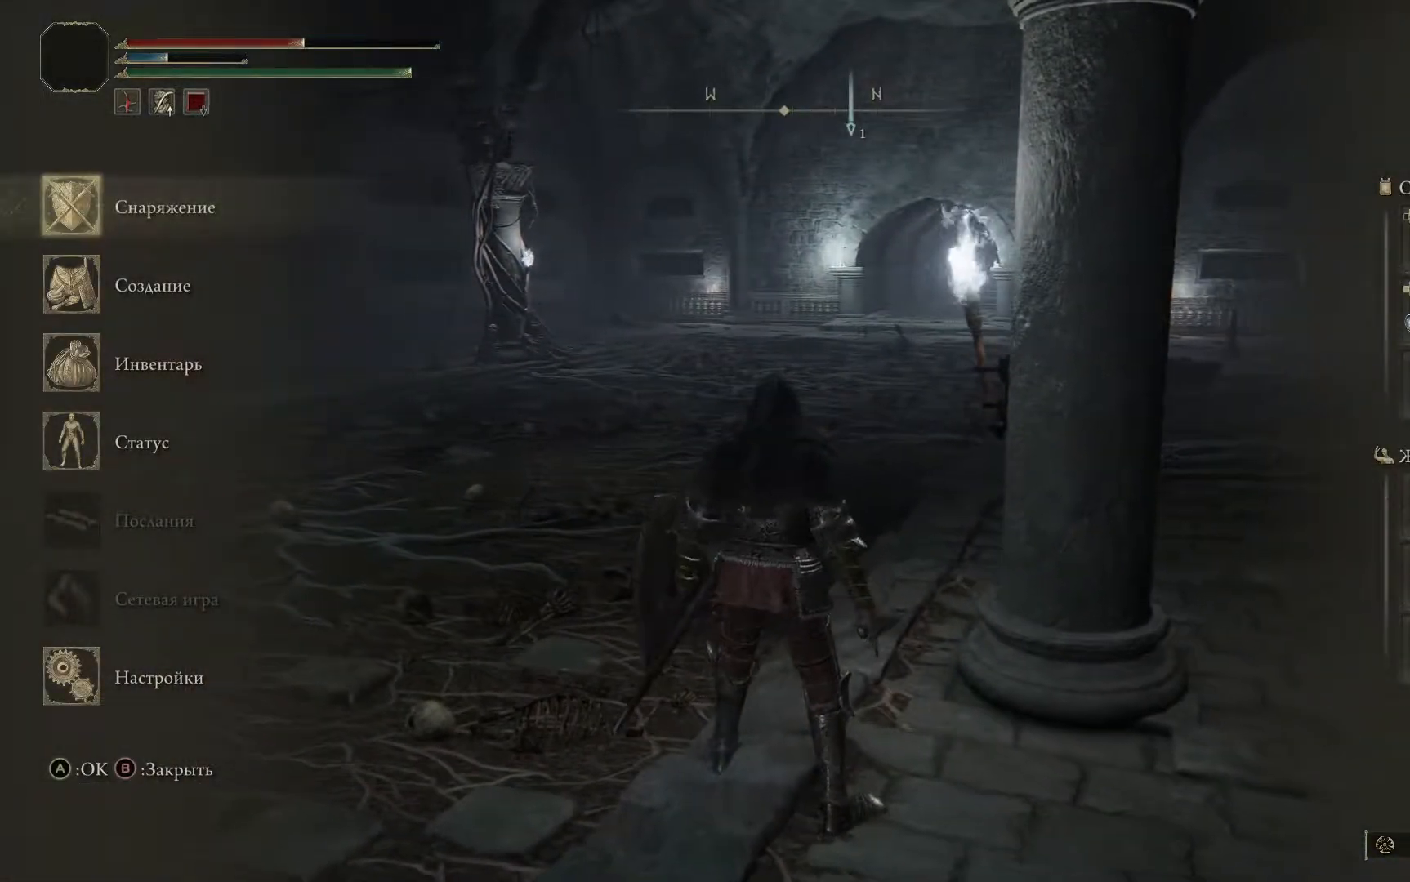
{"buttons": [], "left_stick": "center", "right_stick": "center", "events": [[384, "A", "down"], [451, "A", "up"]]}
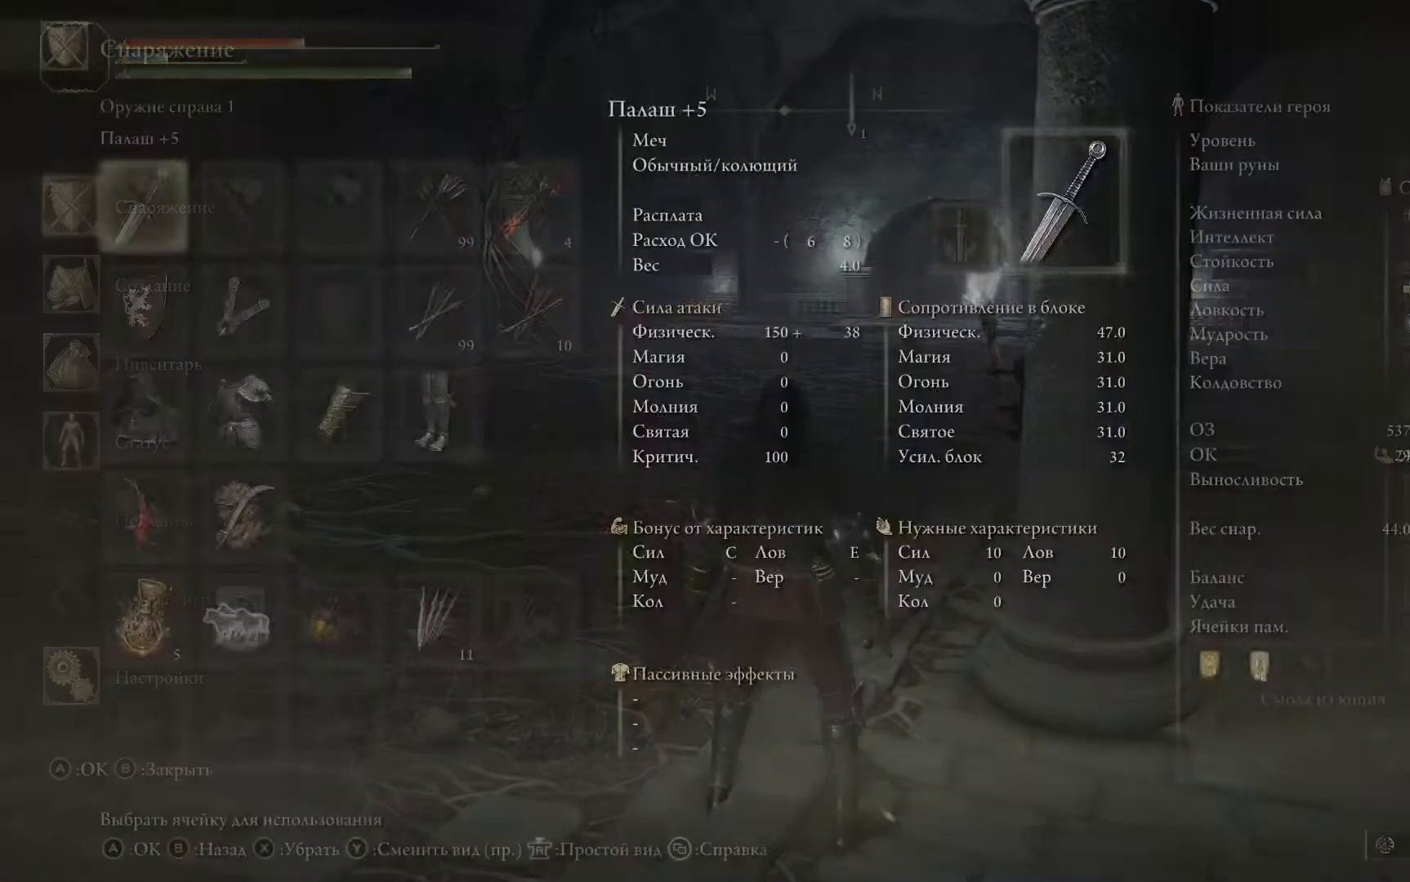
{"buttons": ["DPAD_DOWN"], "left_stick": "center", "right_stick": "center", "events": [[434, "DPAD_DOWN", "down"]]}
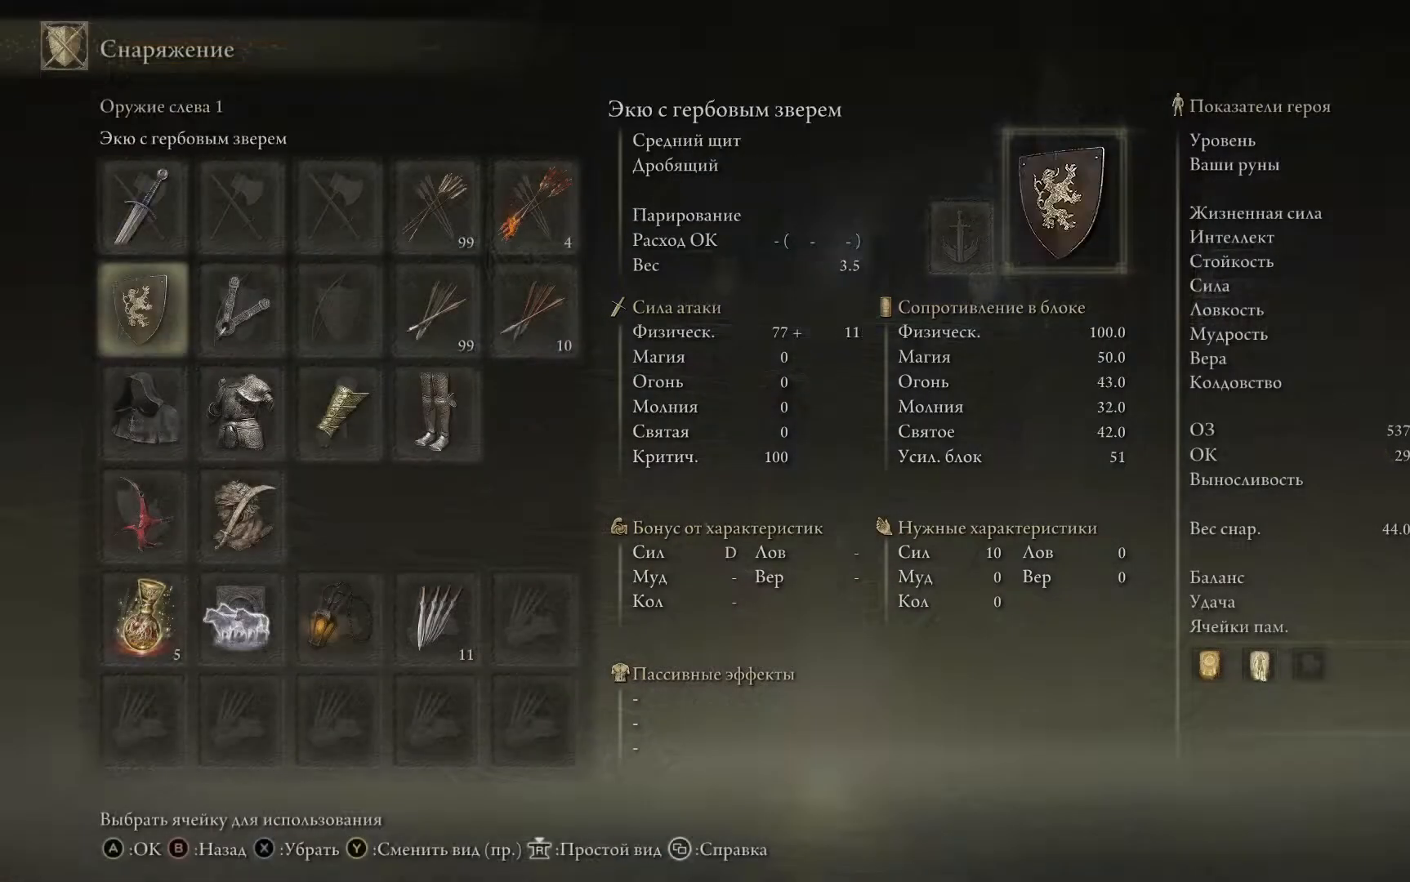
{"buttons": [], "left_stick": "center", "right_stick": "center", "events": [[434, "DPAD_DOWN", "up"]]}
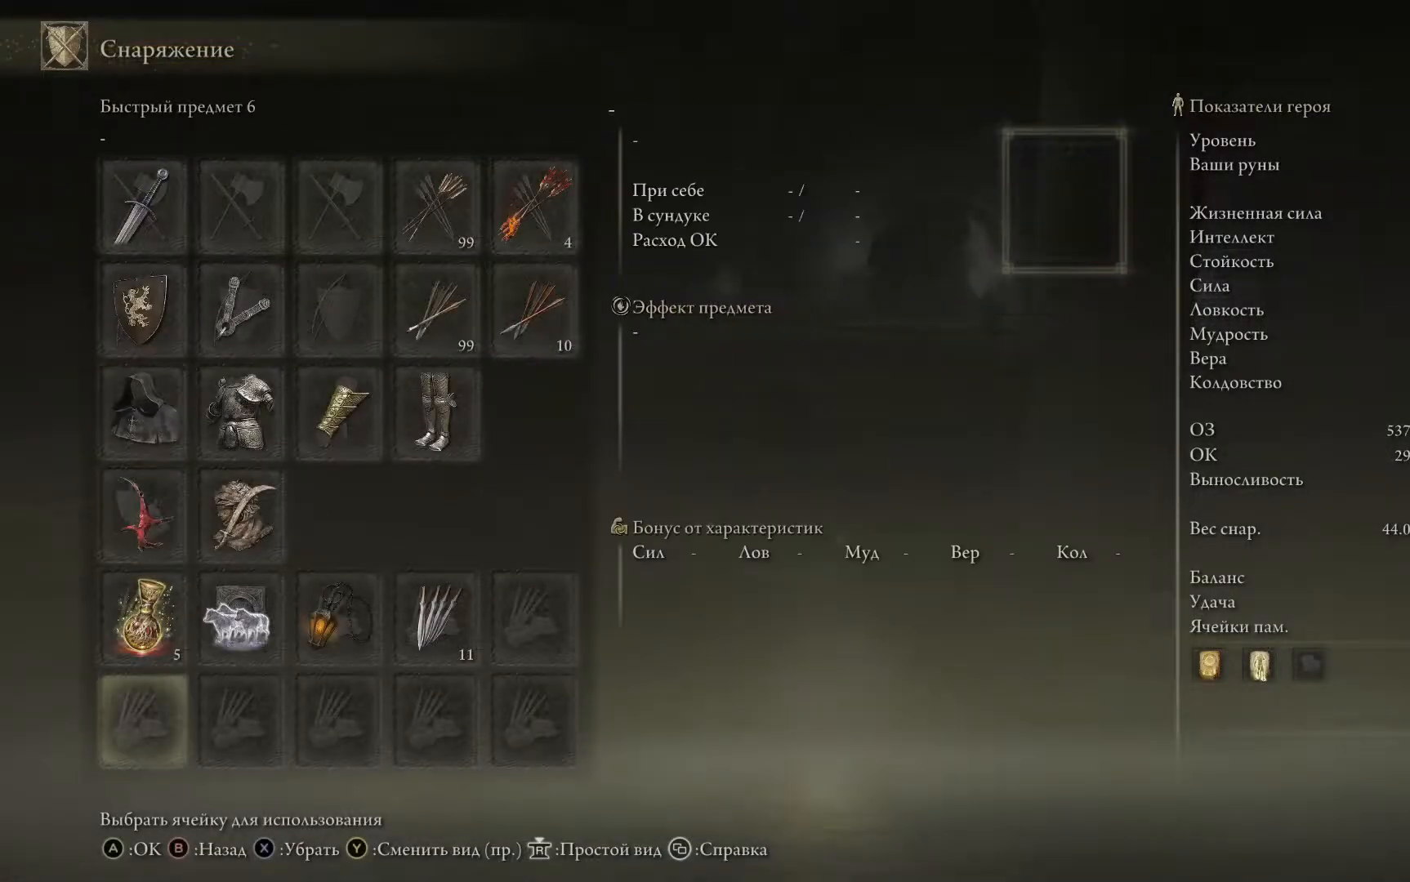
{"buttons": ["DPAD_UP"], "left_stick": "center", "right_stick": "center", "events": [[434, "DPAD_UP", "down"]]}
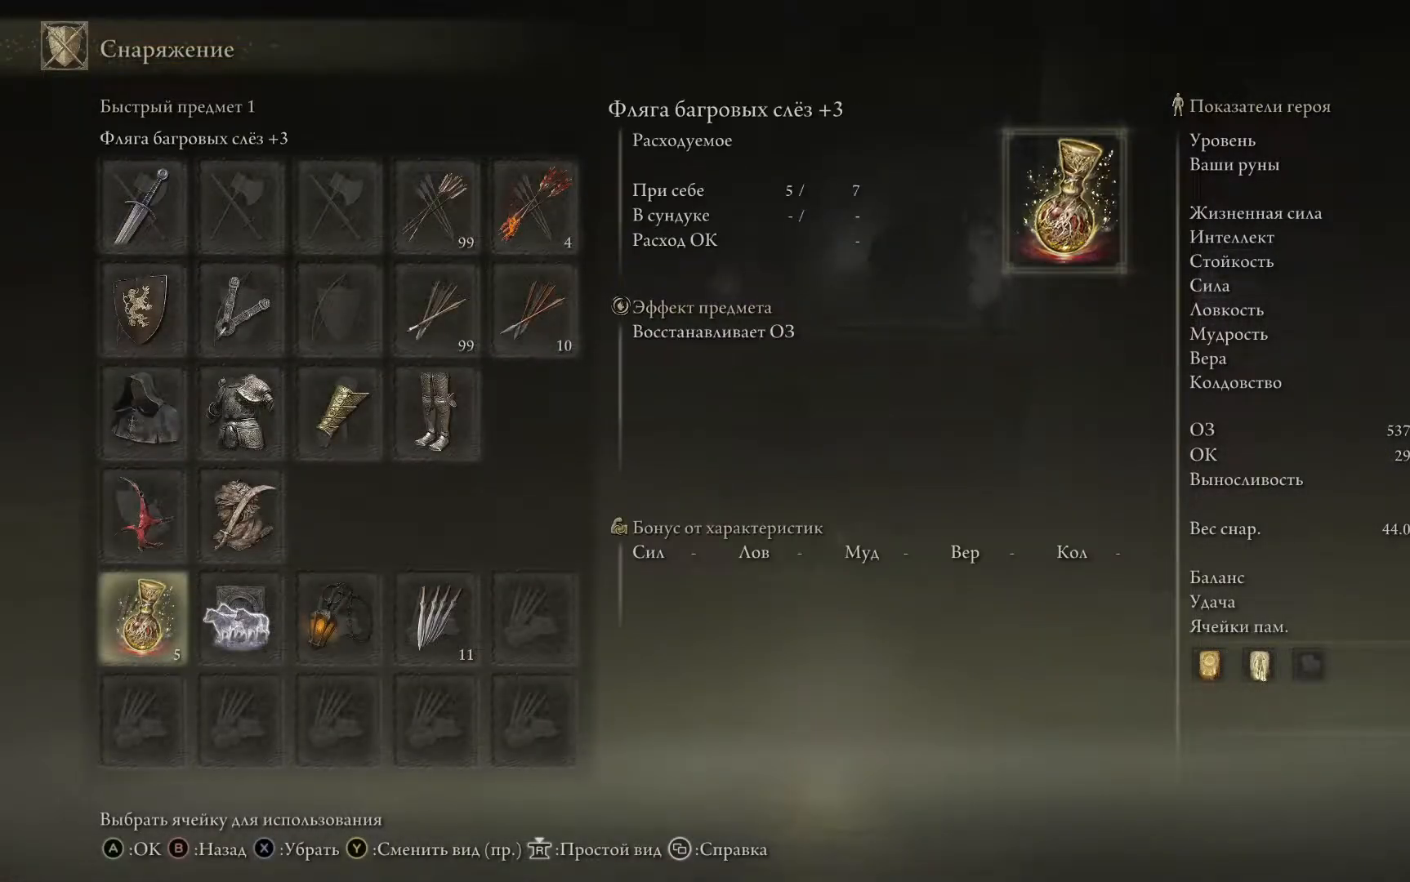
{"buttons": ["A"], "left_stick": "center", "right_stick": "center", "events": [[51, "DPAD_UP", "up"], [217, "DPAD_RIGHT", "down"], [317, "DPAD_RIGHT", "up"], [434, "A", "down"]]}
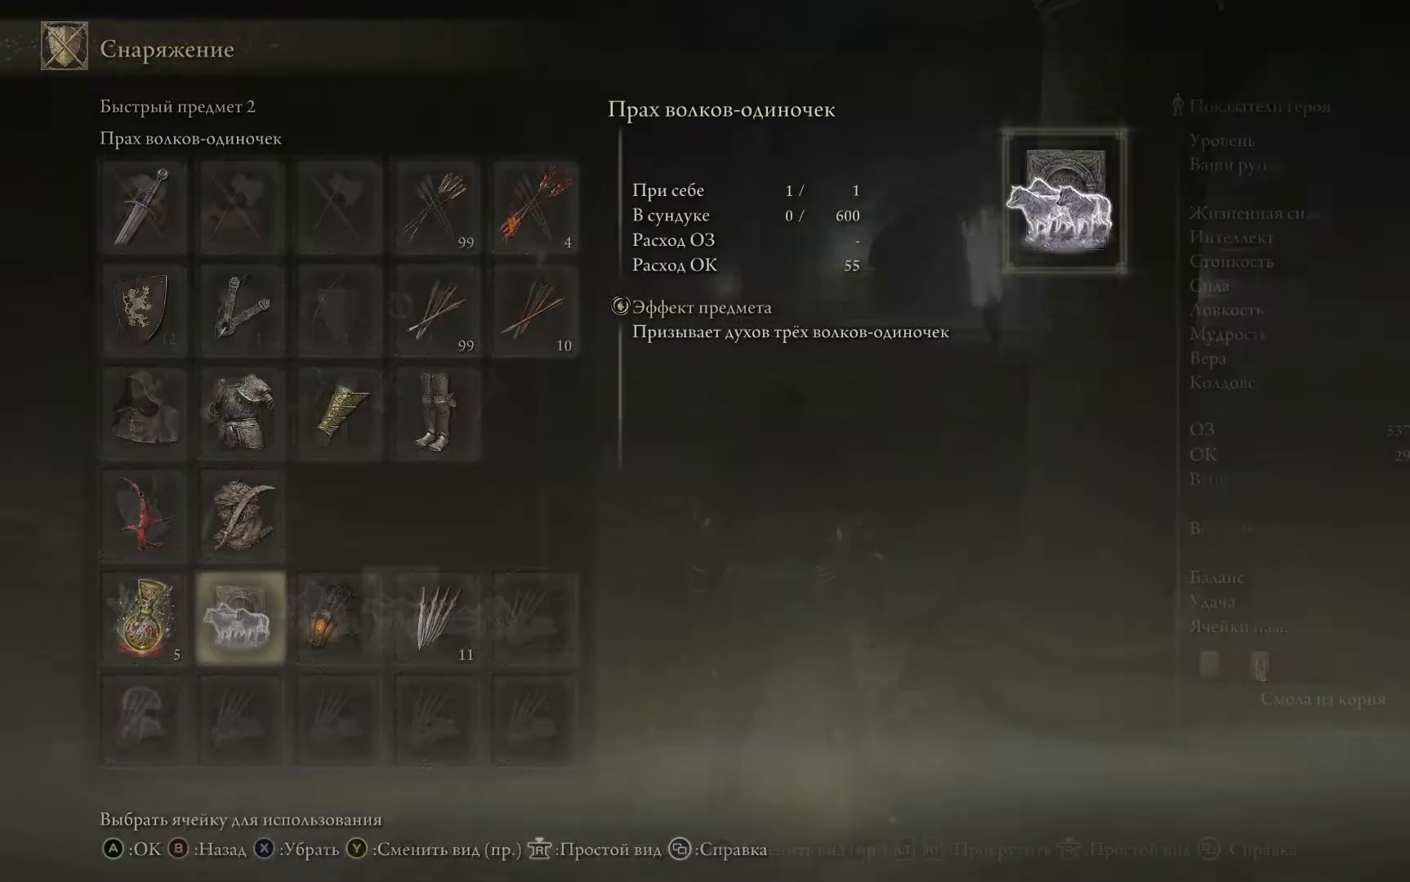
{"buttons": [], "left_stick": "center", "right_stick": "center", "events": [[33, "A", "up"]]}
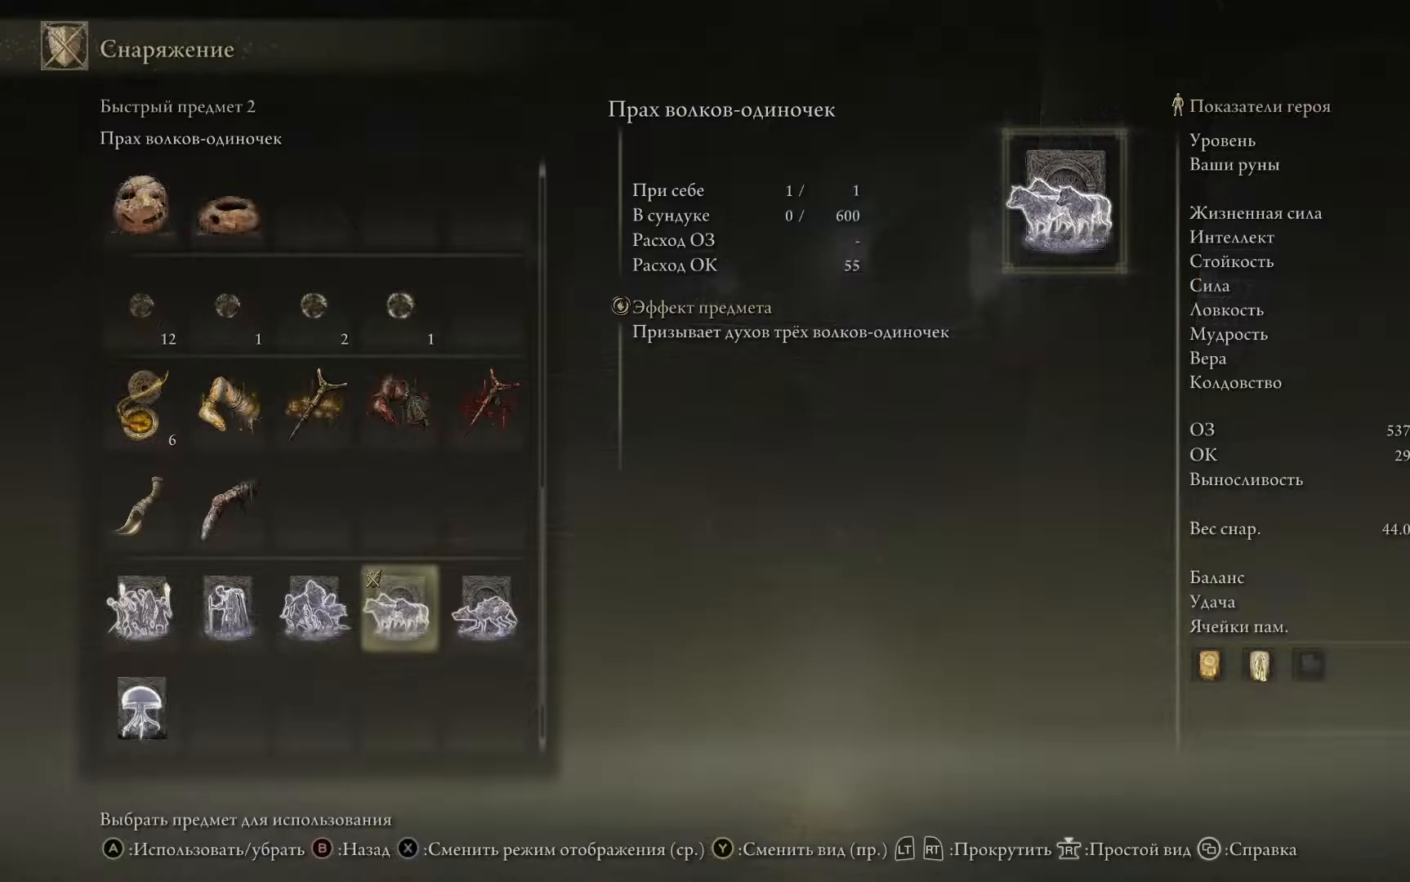
{"buttons": [], "left_stick": "center", "right_stick": "center", "events": [[117, "DPAD_DOWN", "down"], [201, "DPAD_DOWN", "up"]]}
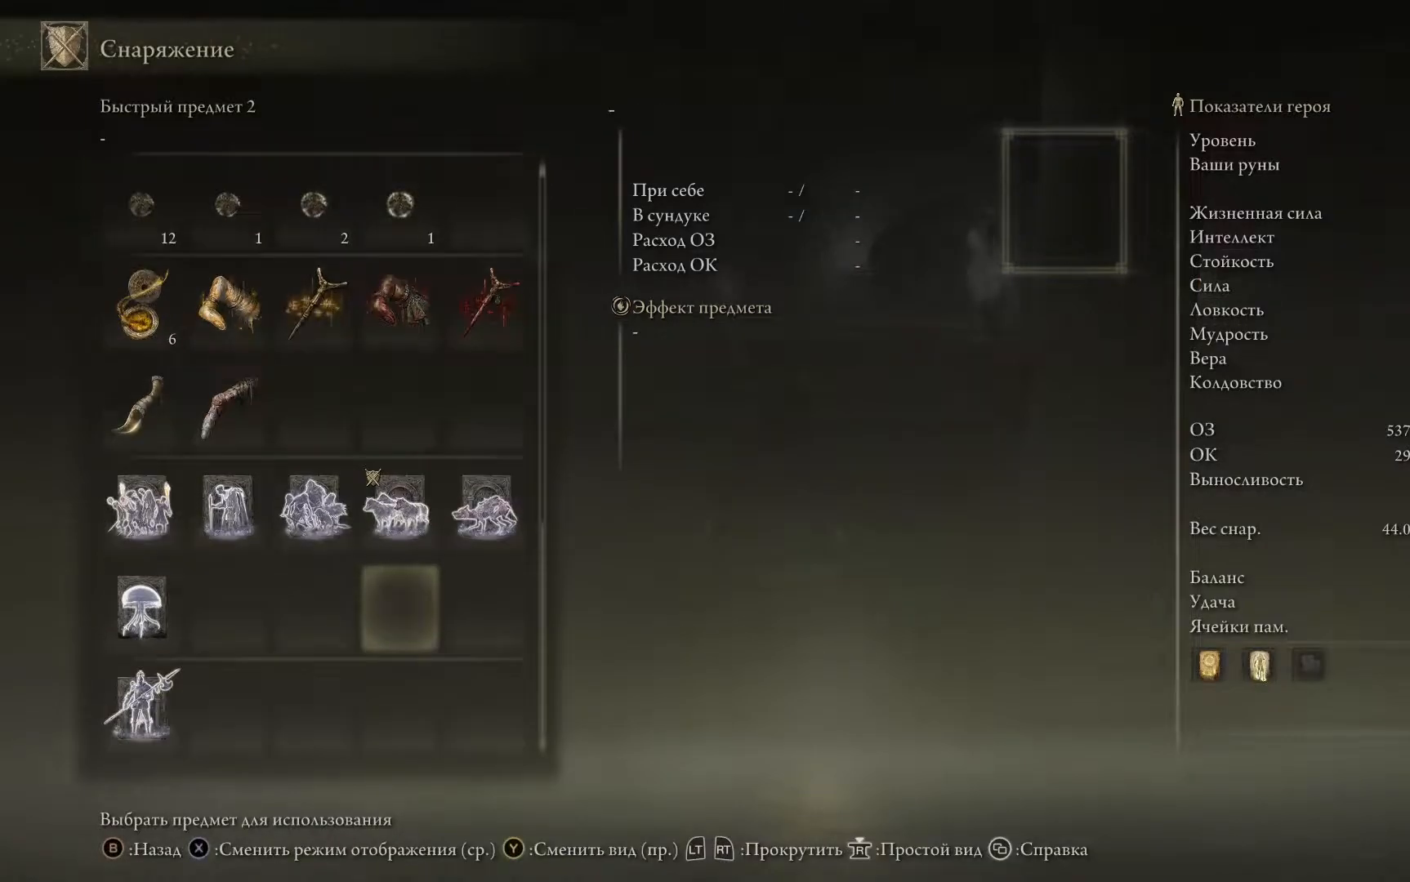
{"buttons": ["DPAD_LEFT"], "left_stick": "center", "right_stick": "center", "events": [[133, "DPAD_UP", "down"], [250, "DPAD_UP", "up"], [484, "DPAD_LEFT", "down"]]}
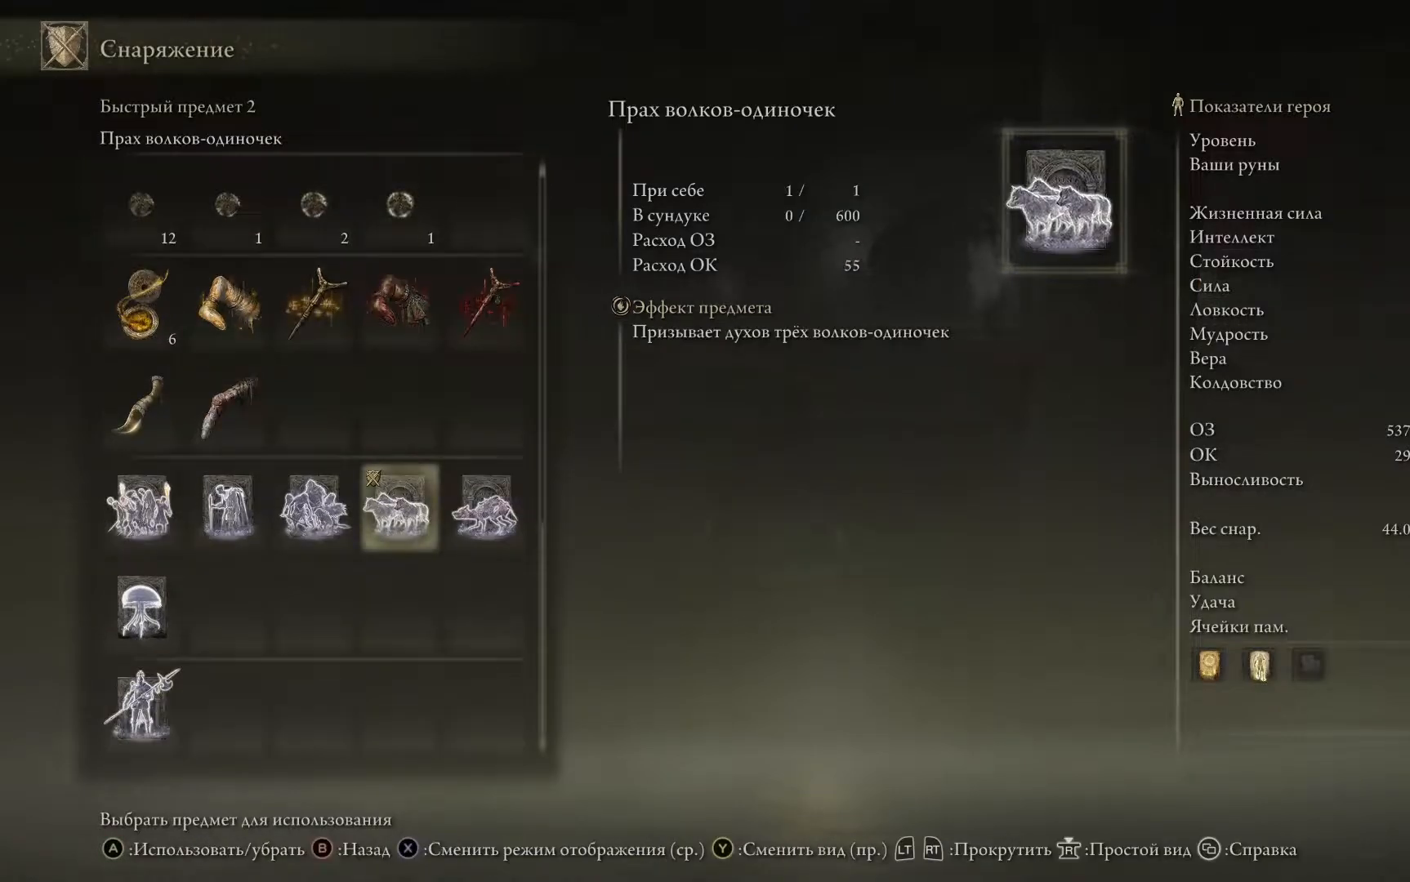
{"buttons": ["DPAD_LEFT"], "left_stick": "center", "right_stick": "center", "events": [[101, "DPAD_LEFT", "up"], [201, "DPAD_LEFT", "down"], [301, "DPAD_LEFT", "up"], [418, "DPAD_LEFT", "down"]]}
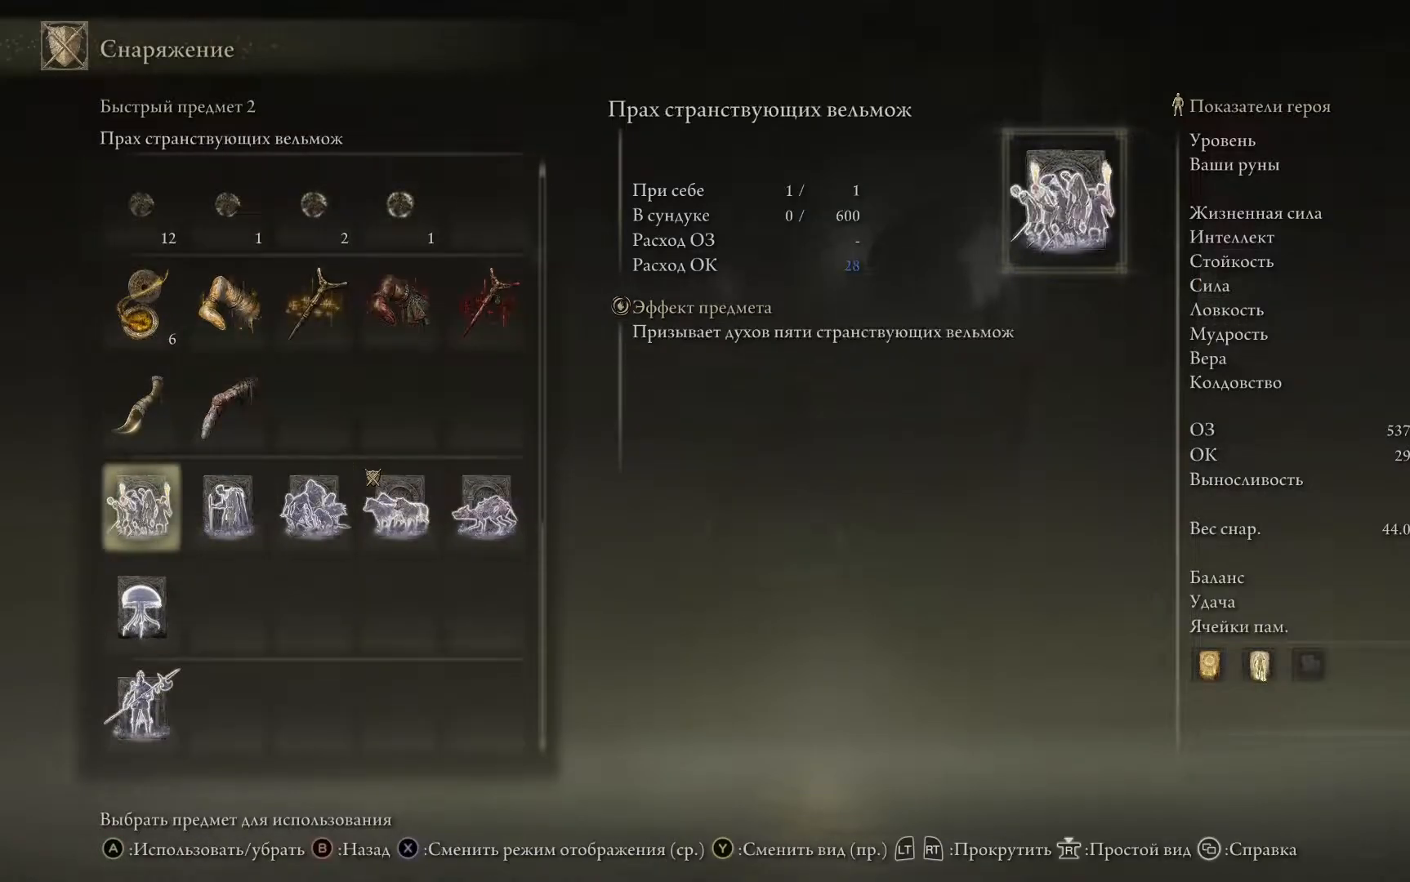
{"buttons": [], "left_stick": "center", "right_stick": "center", "events": [[33, "DPAD_LEFT", "up"]]}
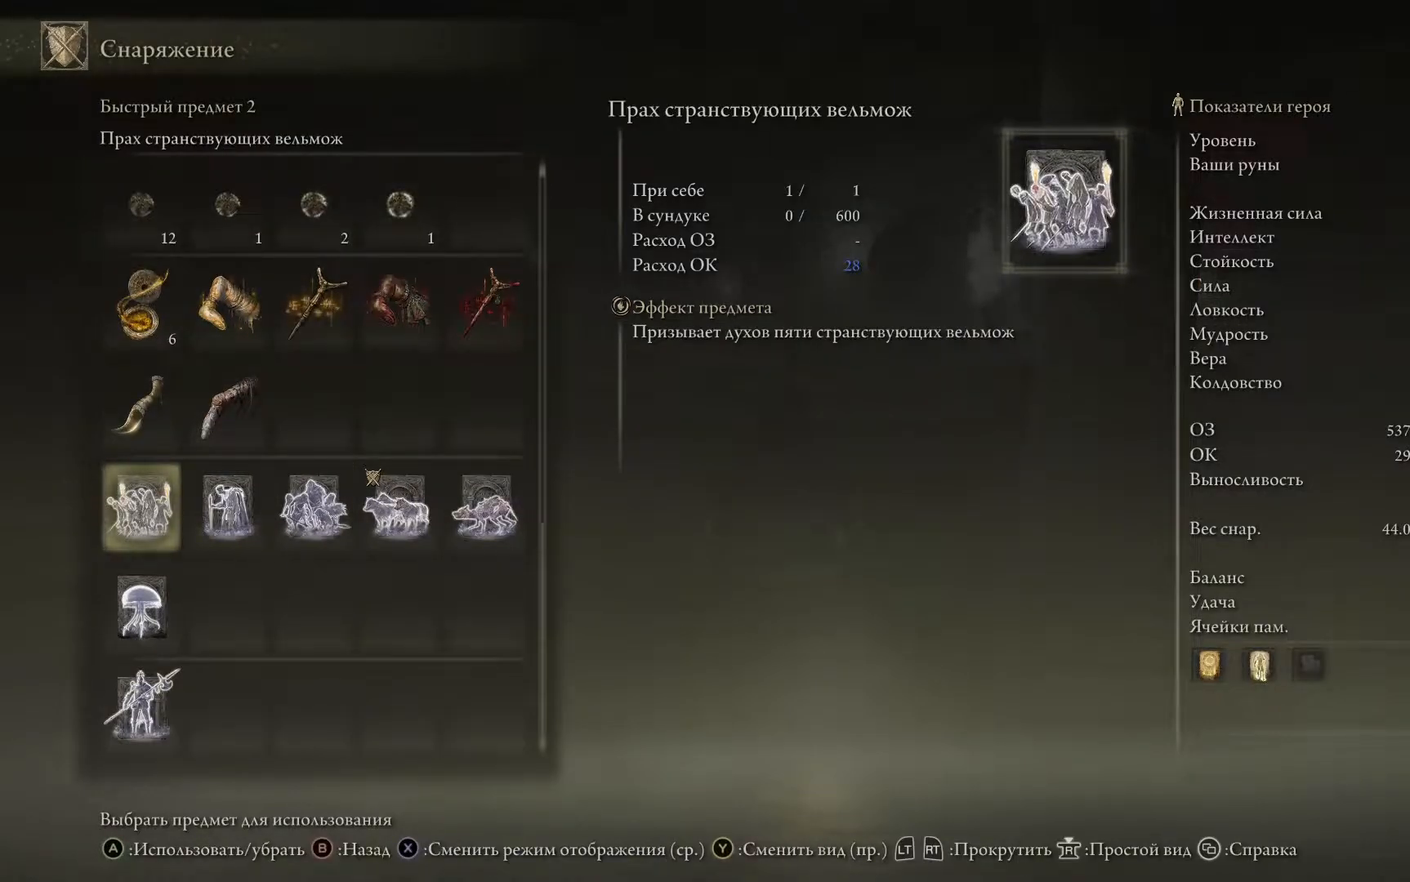
{"buttons": [], "left_stick": "center", "right_stick": "center", "events": []}